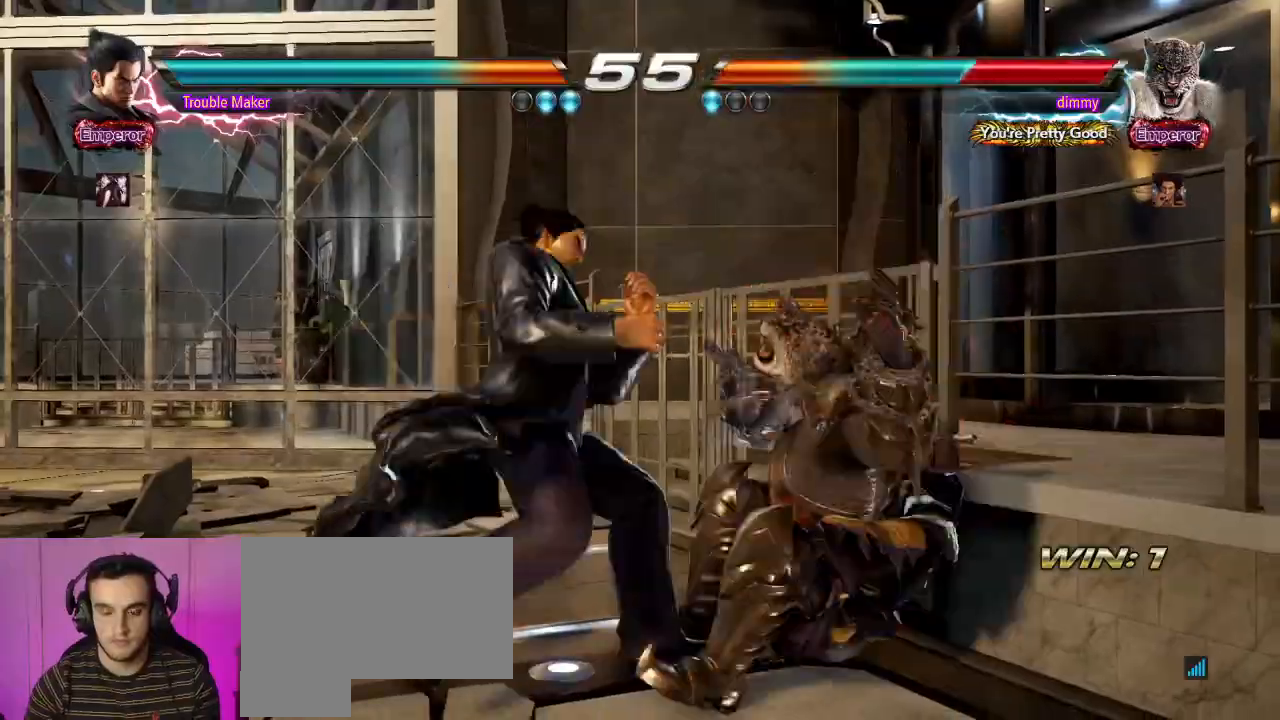
Gameplay with a controller (arcade stick); each line is a JSON object with the inputs held at the frame after it. "events" lists button and stick changes between this image and that frame as [ms after this image, input, new state], when the widget could be followed in between. Not read: L3 R3.
{"buttons": ["R1"], "left_stick": "center", "events": [[233, "CIRCLE", "up"], [500, "R1", "down"]]}
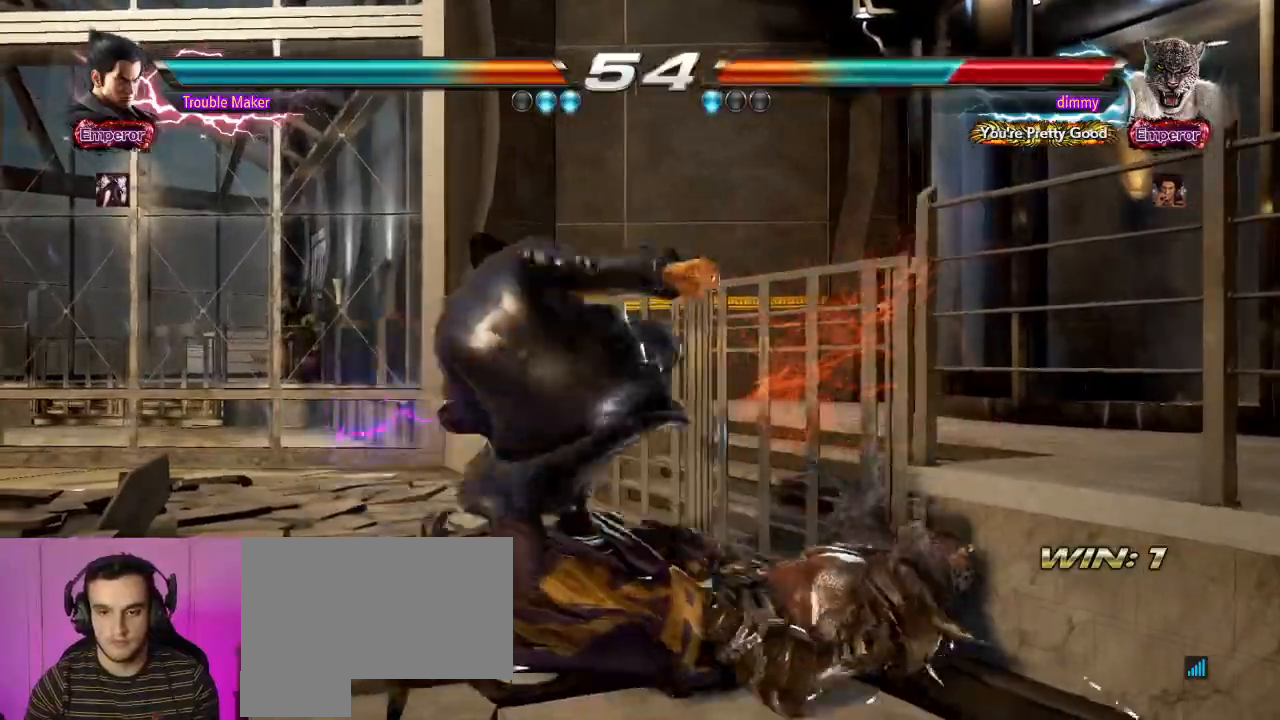
{"buttons": ["R1"], "left_stick": "center", "events": [[33, "R1", "up"], [167, "R1", "down"], [217, "R1", "up"], [317, "R1", "down"], [350, "R1", "up"], [450, "R1", "down"]]}
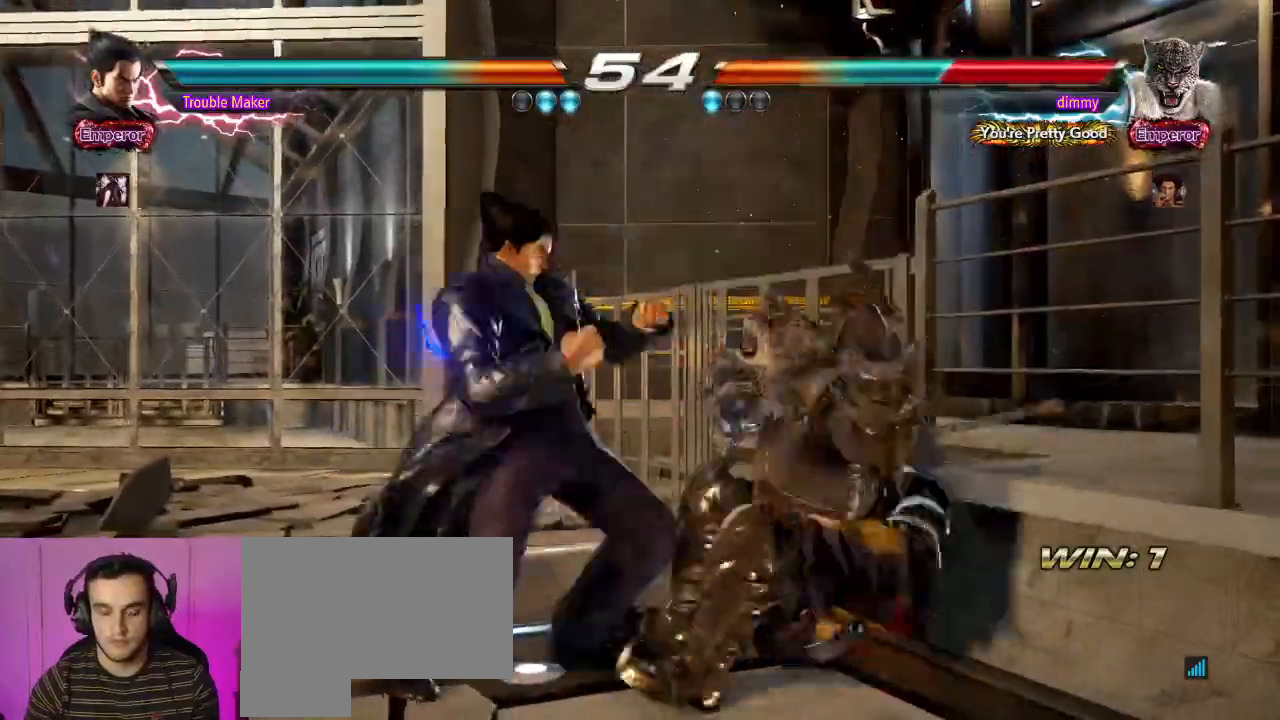
{"buttons": [], "left_stick": "center", "events": [[33, "R1", "up"], [133, "R1", "down"], [183, "R1", "up"], [283, "R1", "down"], [433, "R1", "up"]]}
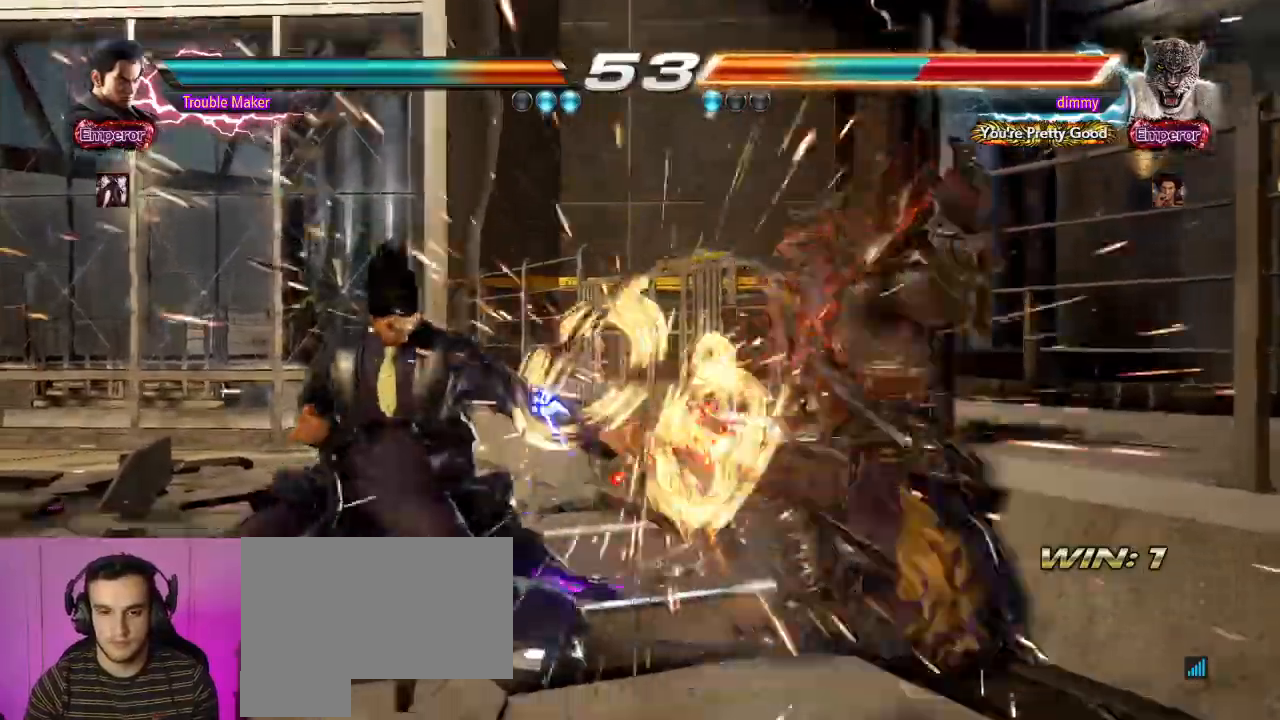
{"buttons": [], "left_stick": "center", "events": [[317, "left_stick", "down"], [400, "left_stick", "center"]]}
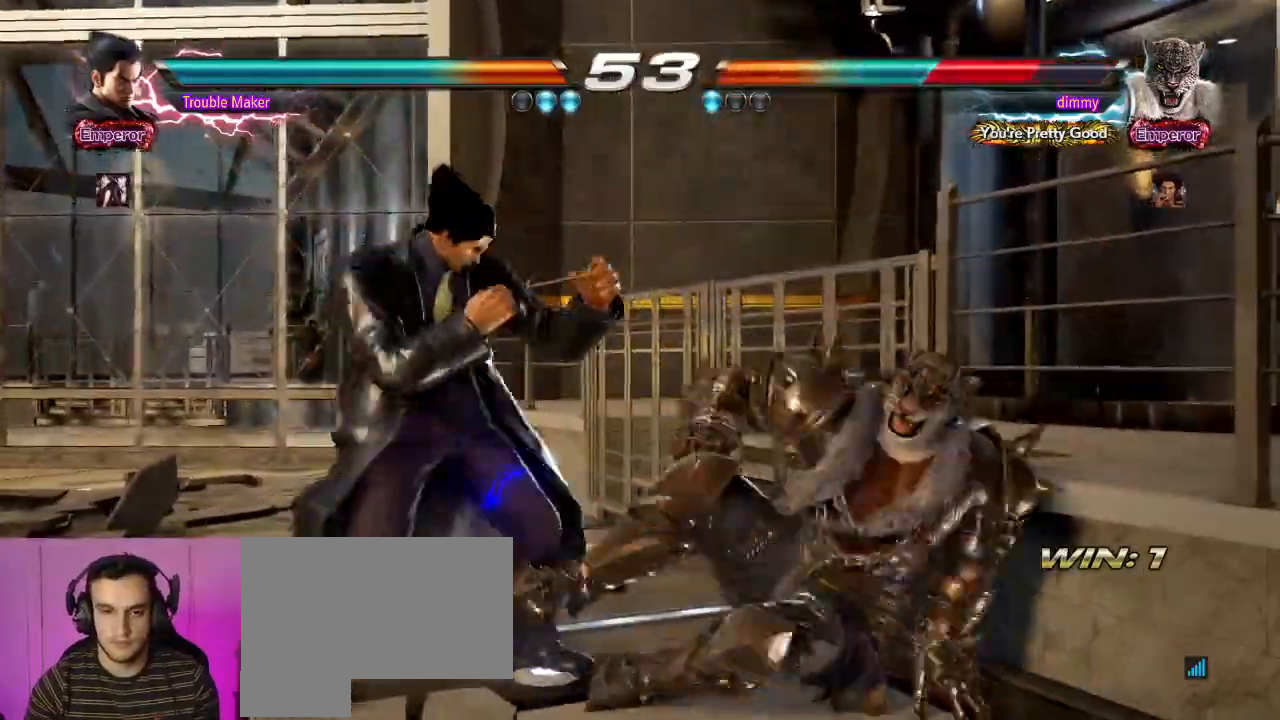
{"buttons": [], "left_stick": "center", "events": [[17, "left_stick", "down"], [83, "left_stick", "center"], [217, "left_stick", "right"], [300, "TRIANGLE", "down"], [300, "left_stick", "down-right"], [333, "TRIANGLE", "up"], [483, "left_stick", "center"]]}
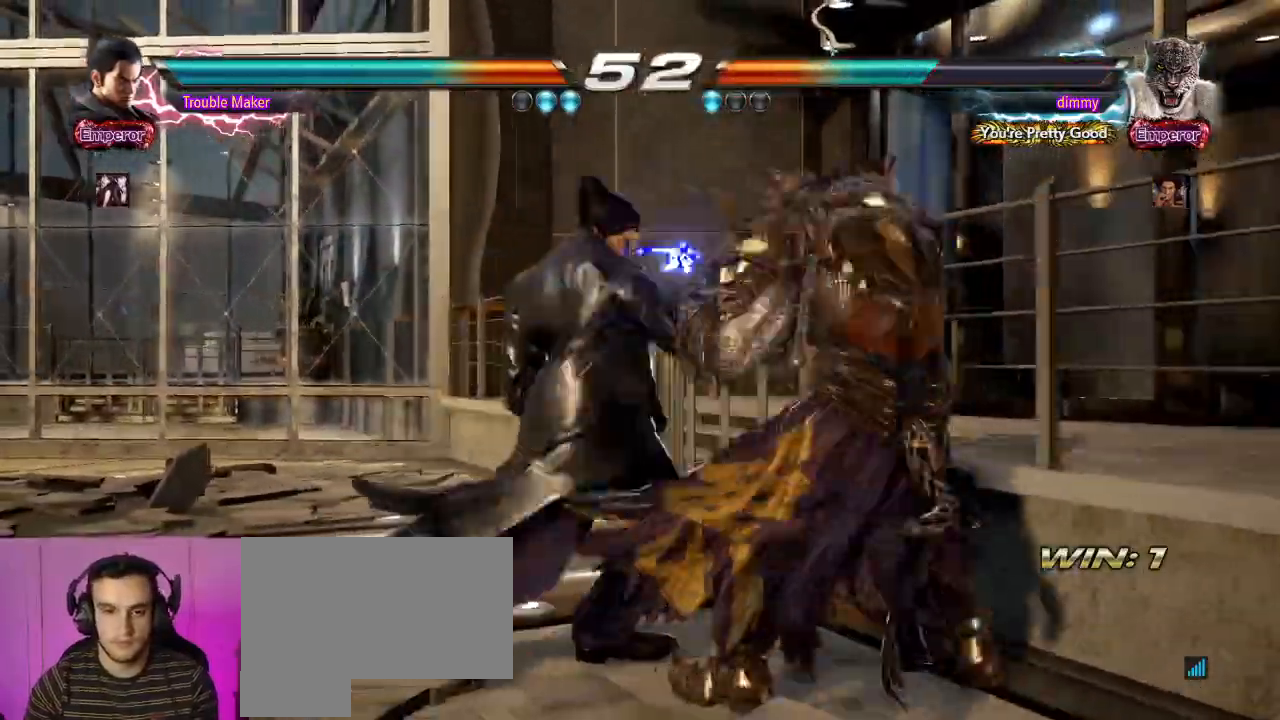
{"buttons": [], "left_stick": "right", "events": [[367, "left_stick", "right"], [450, "TRIANGLE", "down"], [483, "TRIANGLE", "up"]]}
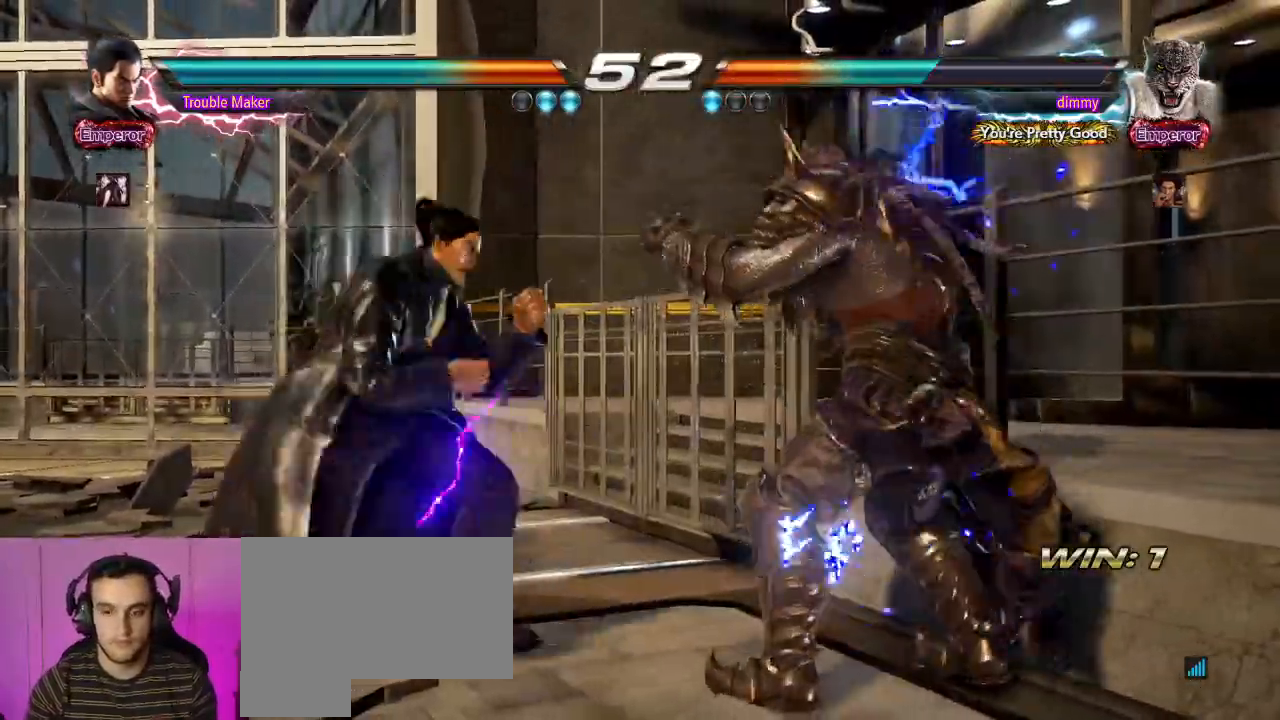
{"buttons": ["CROSS"], "left_stick": "up-right", "events": [[133, "left_stick", "center"], [383, "left_stick", "up-right"], [467, "CROSS", "down"]]}